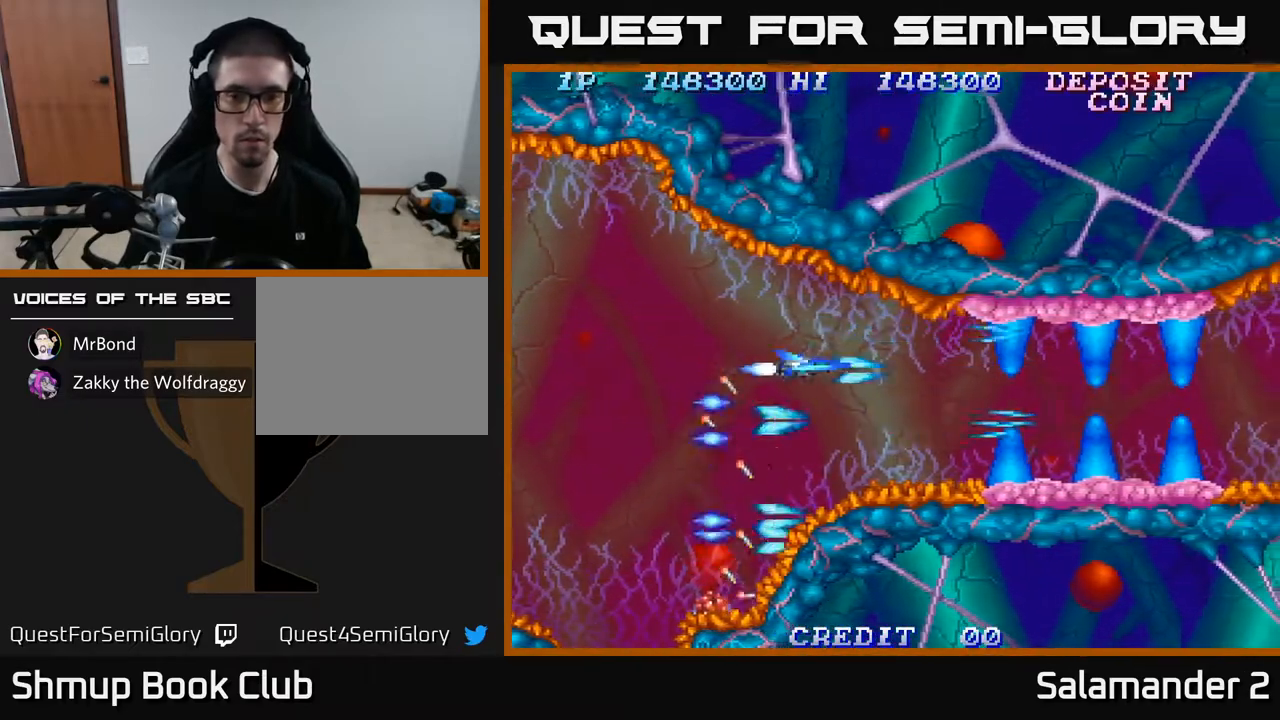
Gameplay with a controller (Xbox layout); each line is a JSON object with the inputs held at the frame after it. "events" lists button and stick changes between this image and that frame as [ms after this image, input, new state], when the widget could be followed in between.
{"buttons": [], "left_stick": "center", "right_stick": "center", "events": [[100, "A", "up"], [150, "DPAD_RIGHT", "up"], [233, "A", "down"], [250, "A", "up"], [283, "DPAD_DOWN", "down"], [333, "DPAD_DOWN", "up"]]}
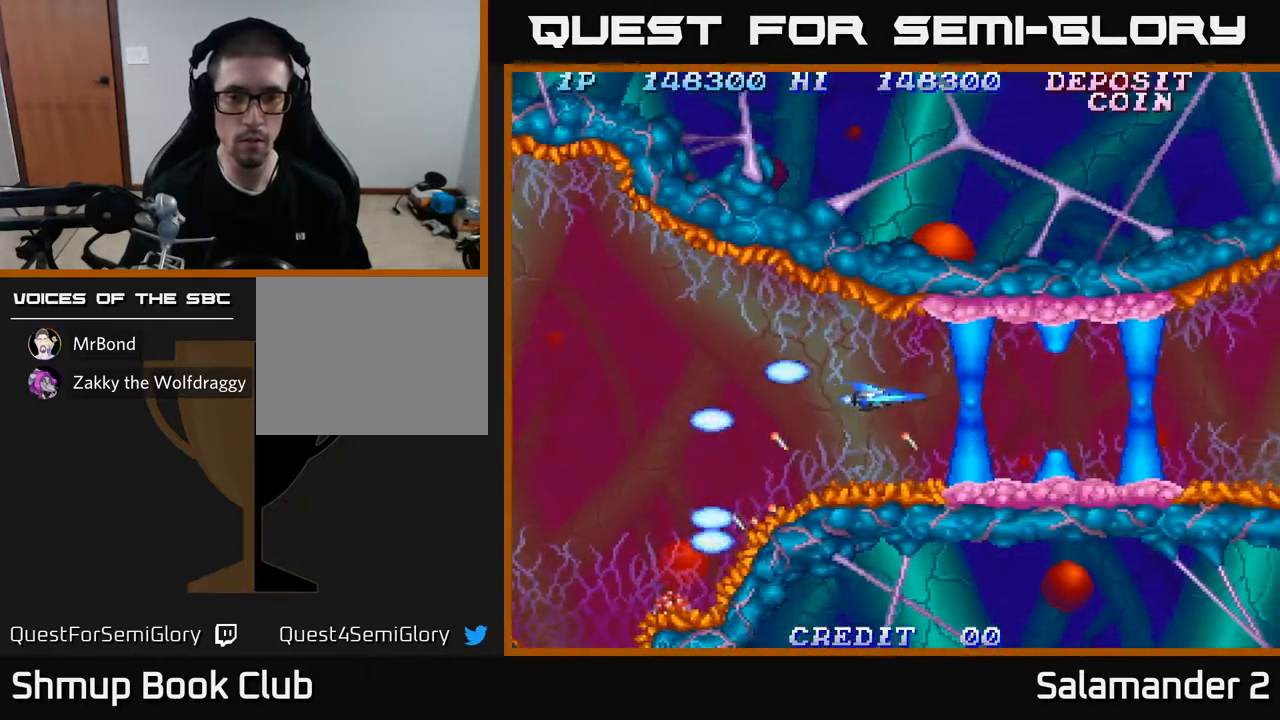
{"buttons": ["DPAD_LEFT"], "left_stick": "center", "right_stick": "center", "events": [[117, "DPAD_LEFT", "down"], [150, "DPAD_LEFT", "up"], [450, "DPAD_LEFT", "down"]]}
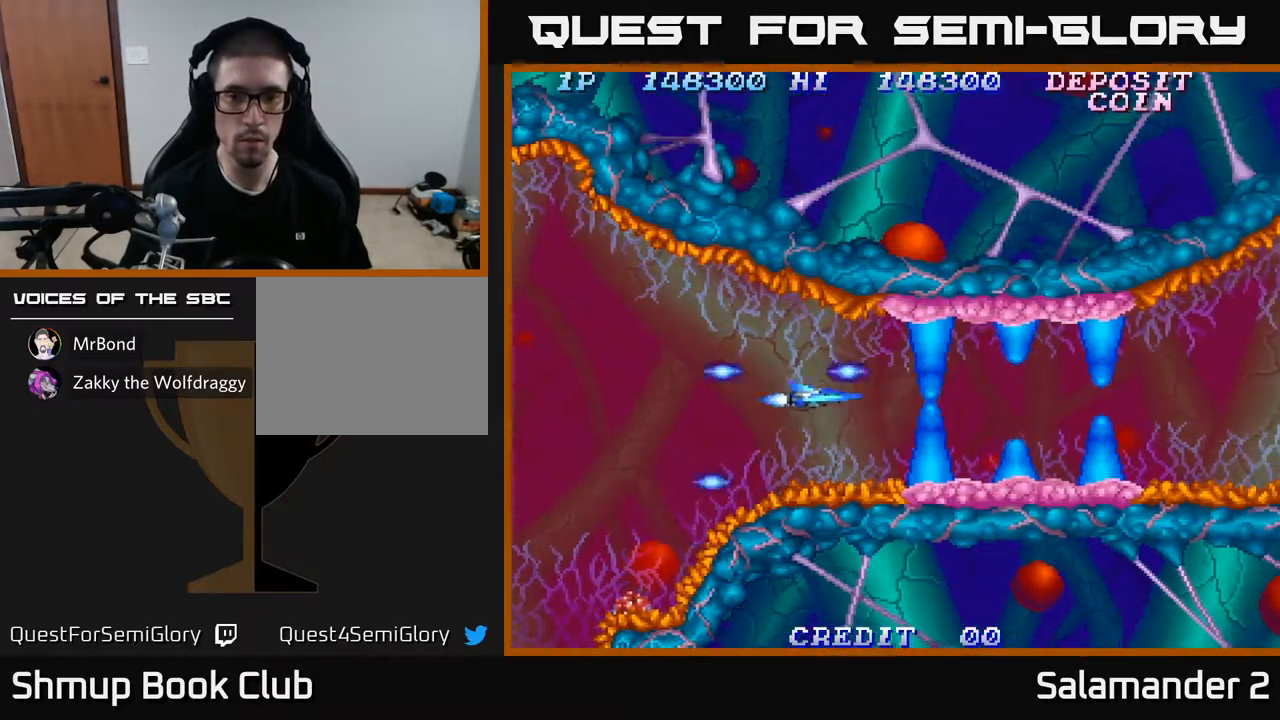
{"buttons": [], "left_stick": "center", "right_stick": "center", "events": [[417, "DPAD_LEFT", "up"]]}
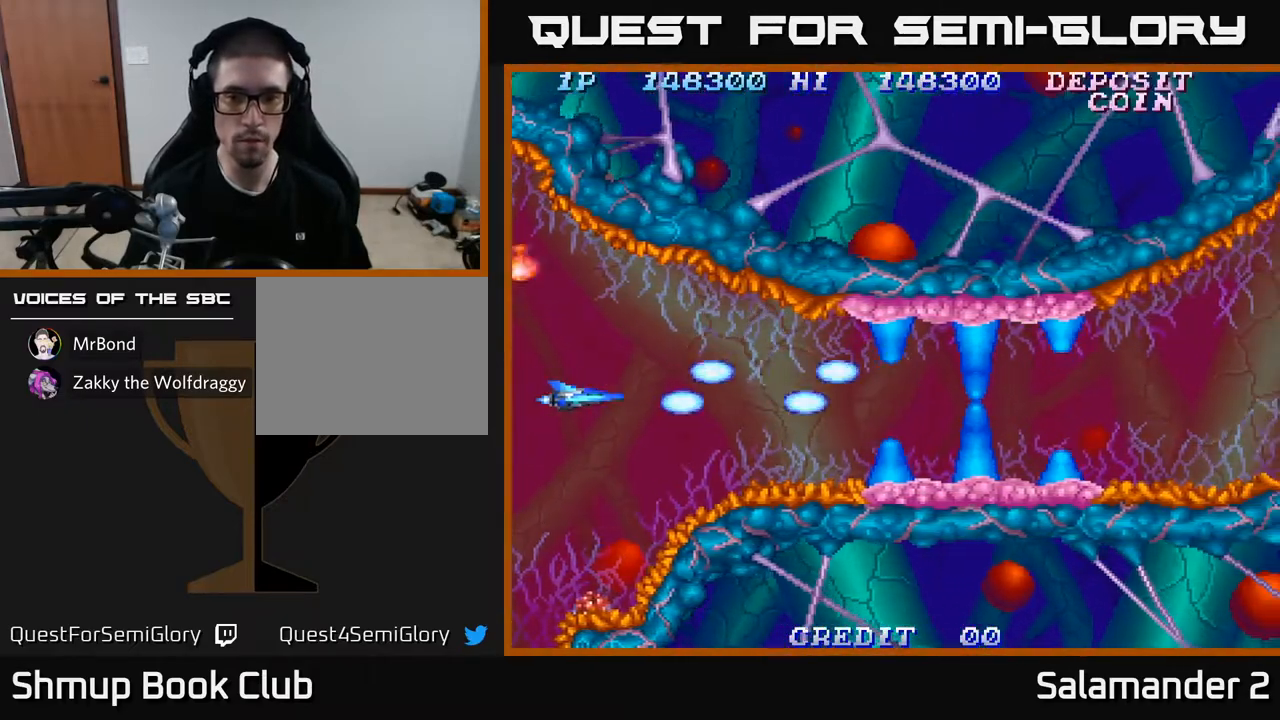
{"buttons": [], "left_stick": "center", "right_stick": "center", "events": [[33, "DPAD_RIGHT", "down"], [483, "DPAD_RIGHT", "up"]]}
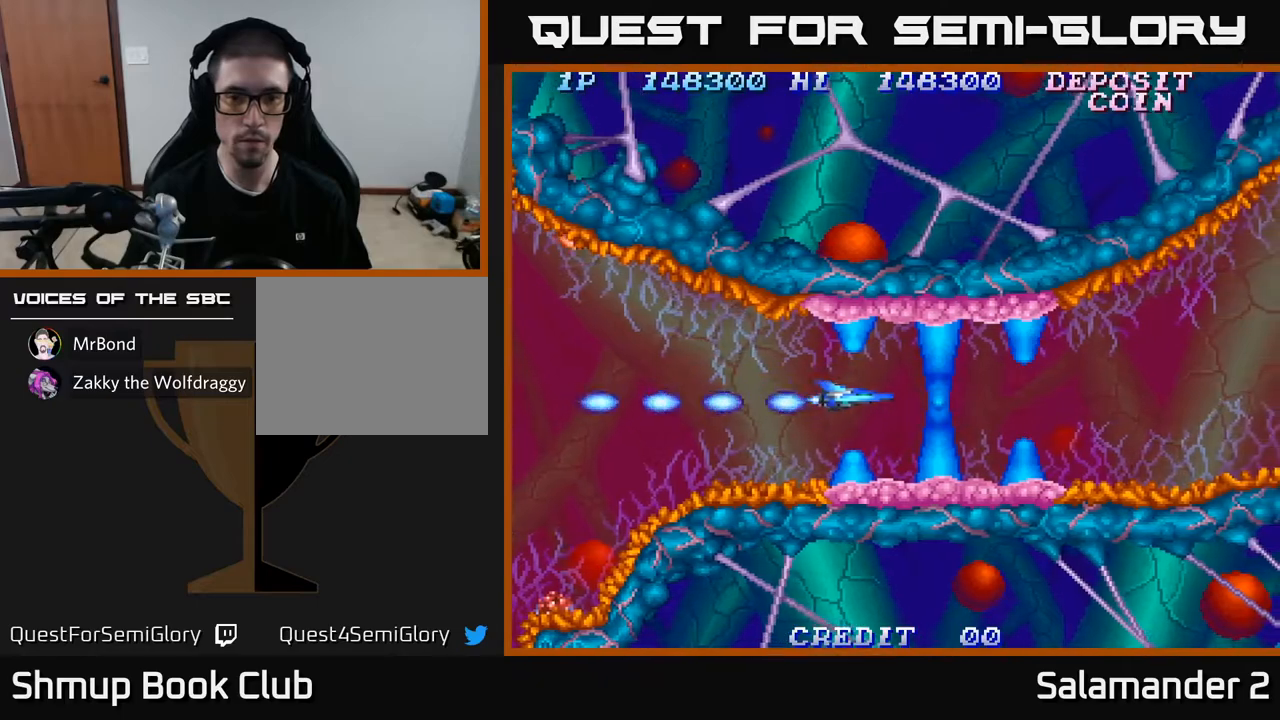
{"buttons": ["A"], "left_stick": "center", "right_stick": "center", "events": [[433, "DPAD_RIGHT", "down"], [467, "DPAD_RIGHT", "up"], [483, "A", "down"]]}
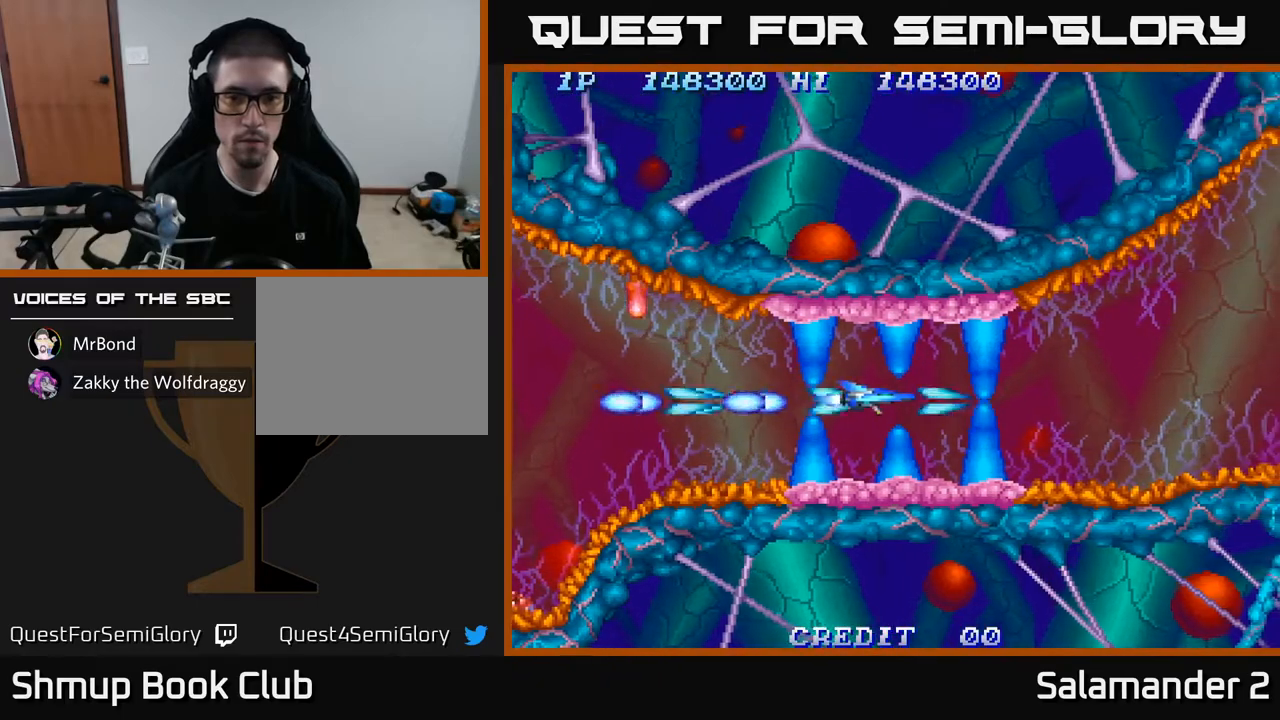
{"buttons": [], "left_stick": "center", "right_stick": "center", "events": [[100, "A", "up"], [183, "A", "down"], [267, "A", "up"], [350, "A", "down"], [433, "A", "up"]]}
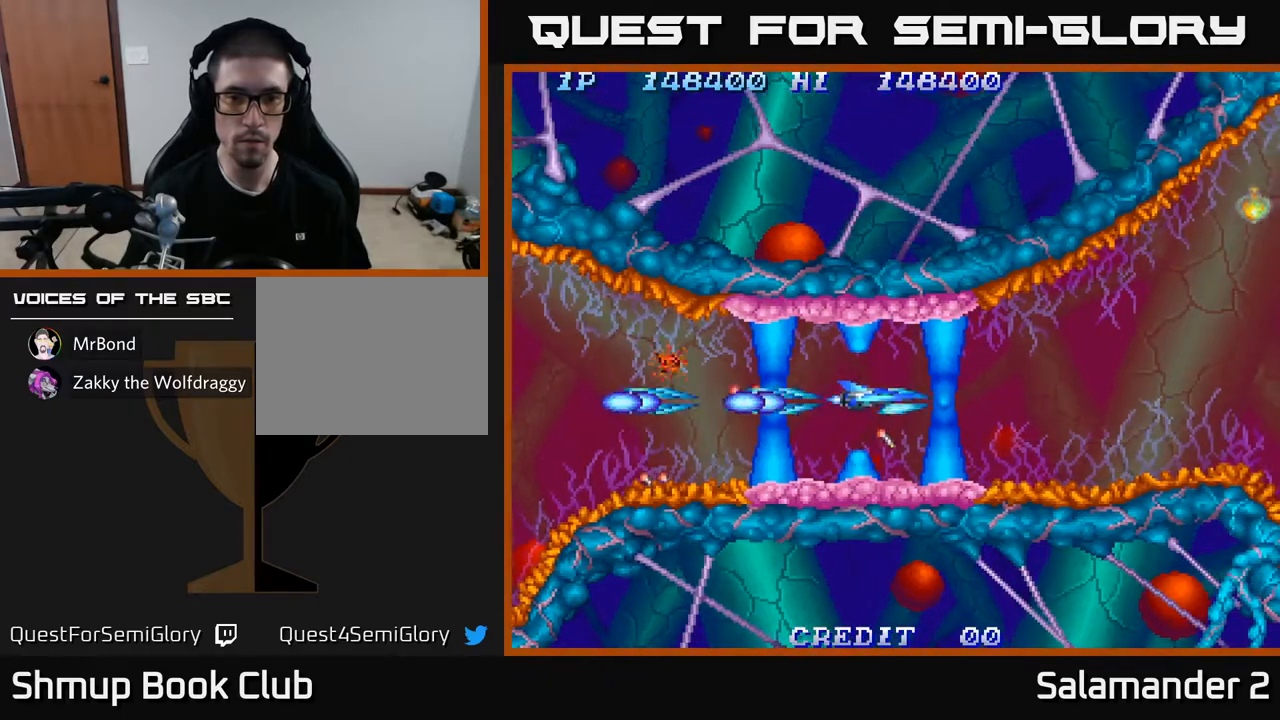
{"buttons": [], "left_stick": "center", "right_stick": "center", "events": [[17, "A", "down"], [117, "A", "up"], [183, "A", "down"], [283, "A", "up"], [300, "DPAD_LEFT", "down"], [367, "A", "down"], [367, "DPAD_LEFT", "up"], [467, "A", "up"]]}
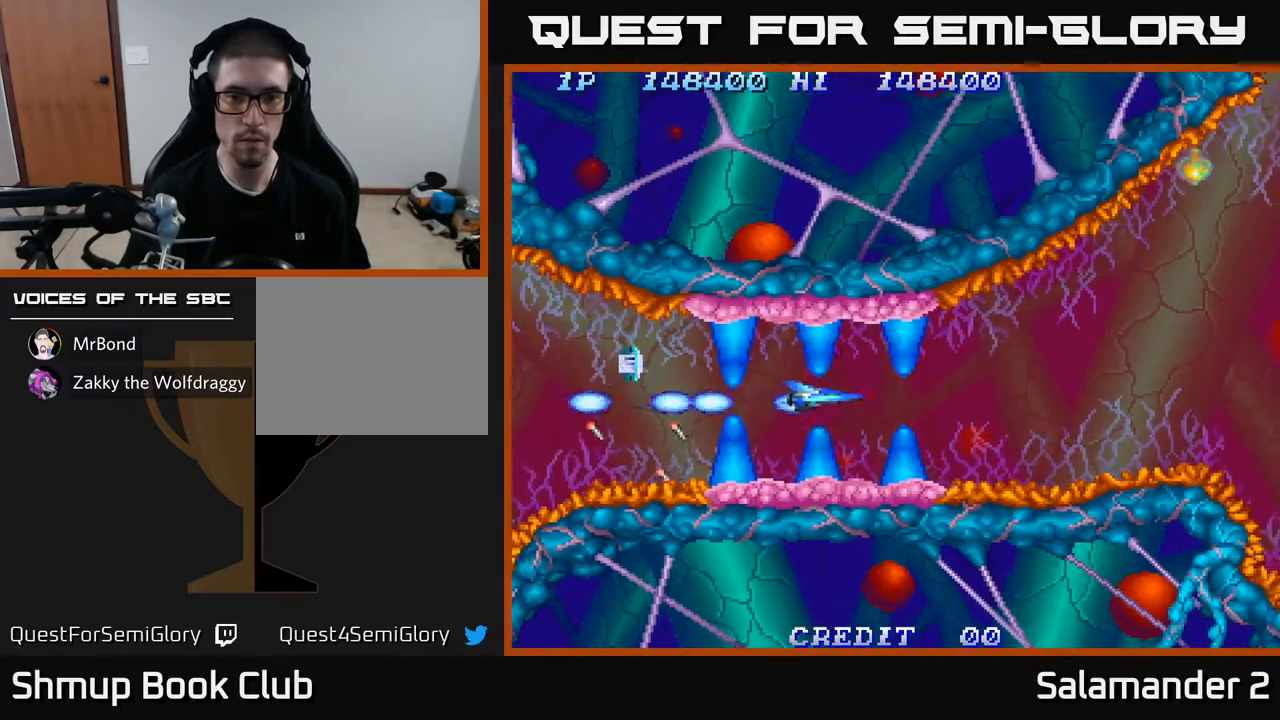
{"buttons": ["A", "DPAD_RIGHT"], "left_stick": "center", "right_stick": "center", "events": [[67, "A", "down"], [167, "A", "up"], [233, "A", "down"], [250, "DPAD_RIGHT", "down"], [350, "A", "up"], [417, "A", "down"]]}
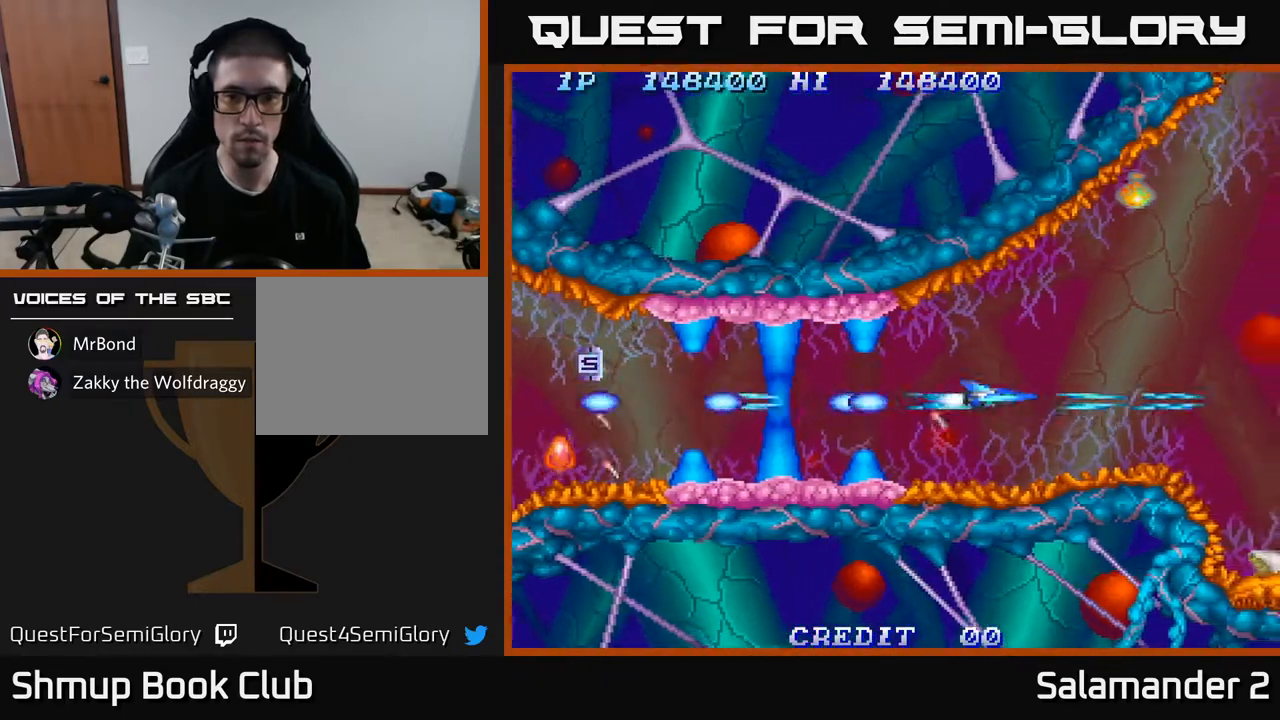
{"buttons": ["A"], "left_stick": "center", "right_stick": "center", "events": [[17, "A", "up"], [133, "A", "down"], [167, "DPAD_RIGHT", "up"], [217, "A", "up"], [317, "A", "down"], [417, "A", "up"], [500, "A", "down"]]}
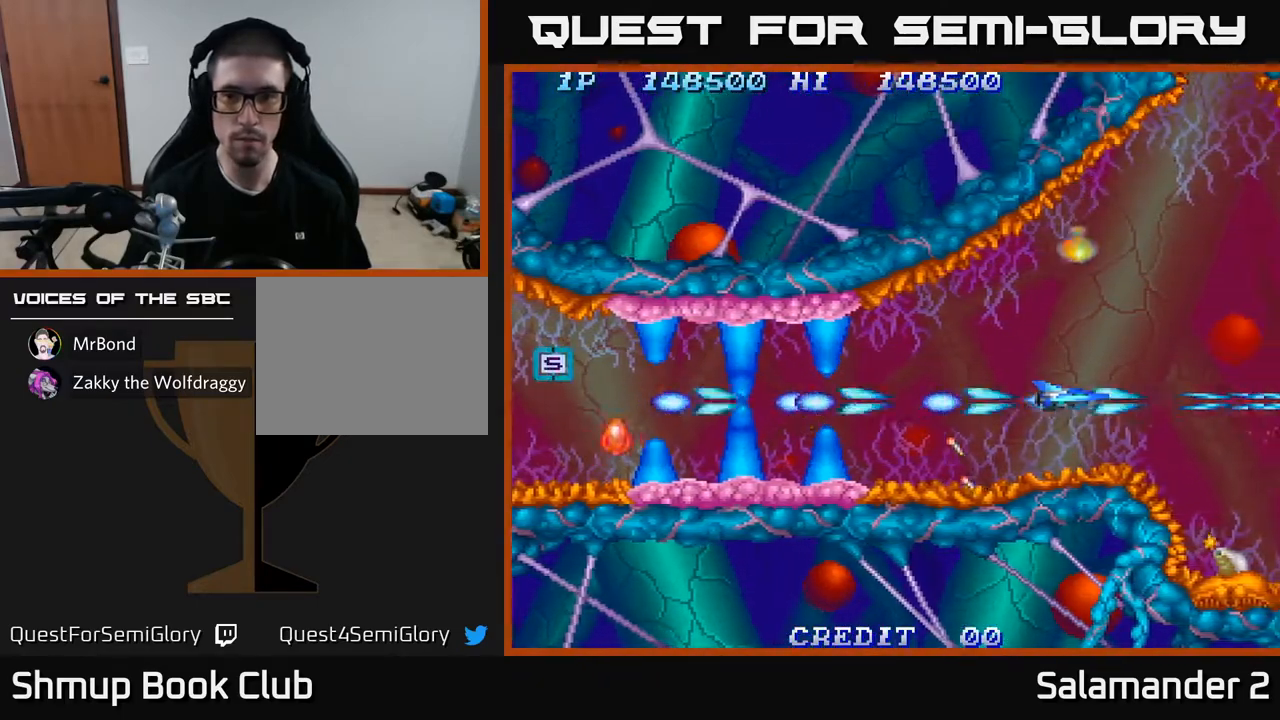
{"buttons": [], "left_stick": "center", "right_stick": "center", "events": [[83, "A", "up"], [183, "A", "down"], [200, "DPAD_RIGHT", "down"], [250, "A", "up"], [333, "DPAD_RIGHT", "up"], [350, "A", "down"], [450, "A", "up"]]}
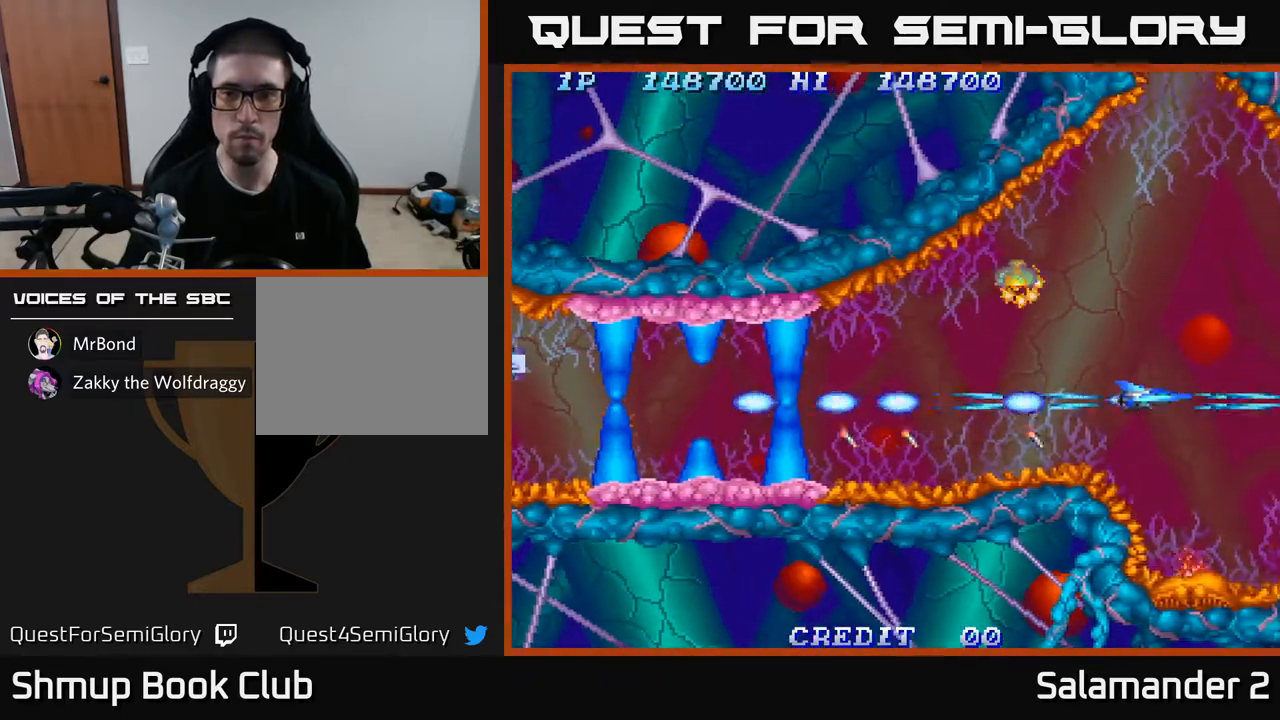
{"buttons": ["A"], "left_stick": "center", "right_stick": "center", "events": [[33, "A", "down"], [133, "A", "up"], [233, "A", "down"], [333, "A", "up"], [417, "A", "down"]]}
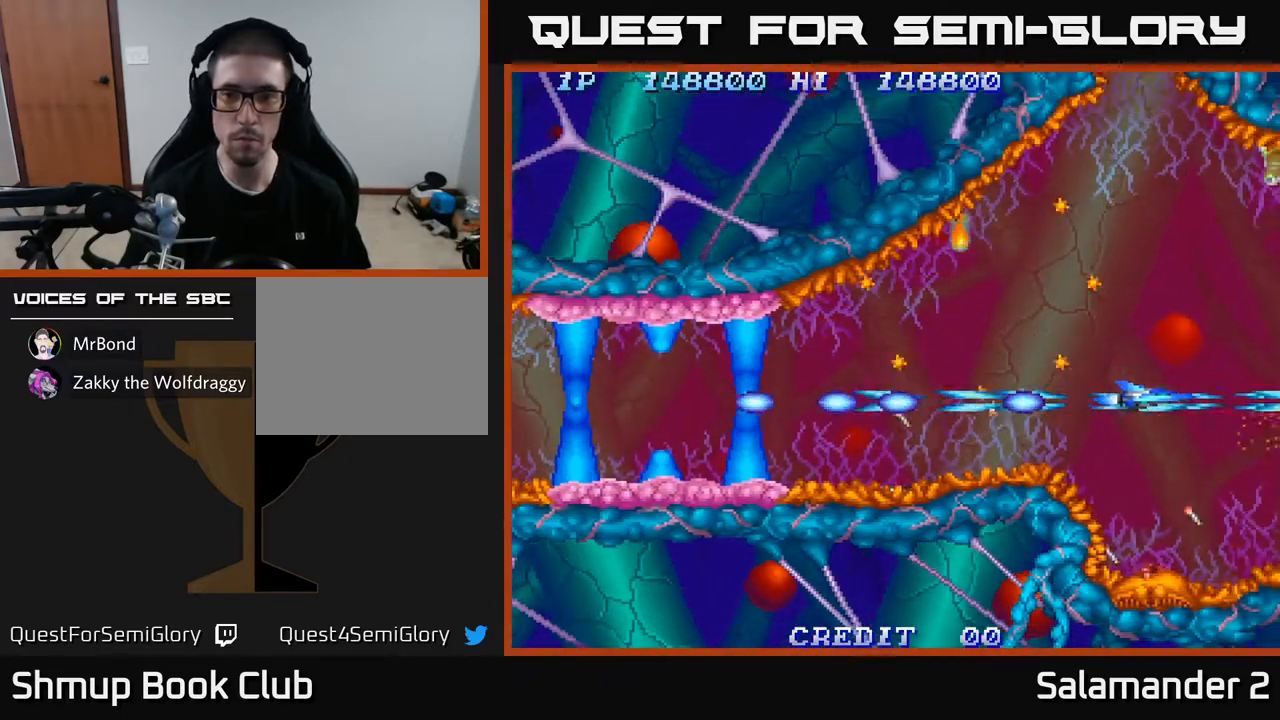
{"buttons": ["A", "DPAD_LEFT"], "left_stick": "center", "right_stick": "center", "events": [[17, "A", "up"], [83, "DPAD_RIGHT", "down"], [100, "A", "down"], [150, "DPAD_RIGHT", "up"], [217, "A", "up"], [283, "A", "down"], [383, "A", "up"], [383, "DPAD_UP", "down"], [450, "DPAD_LEFT", "down"], [467, "DPAD_UP", "up"], [483, "A", "down"]]}
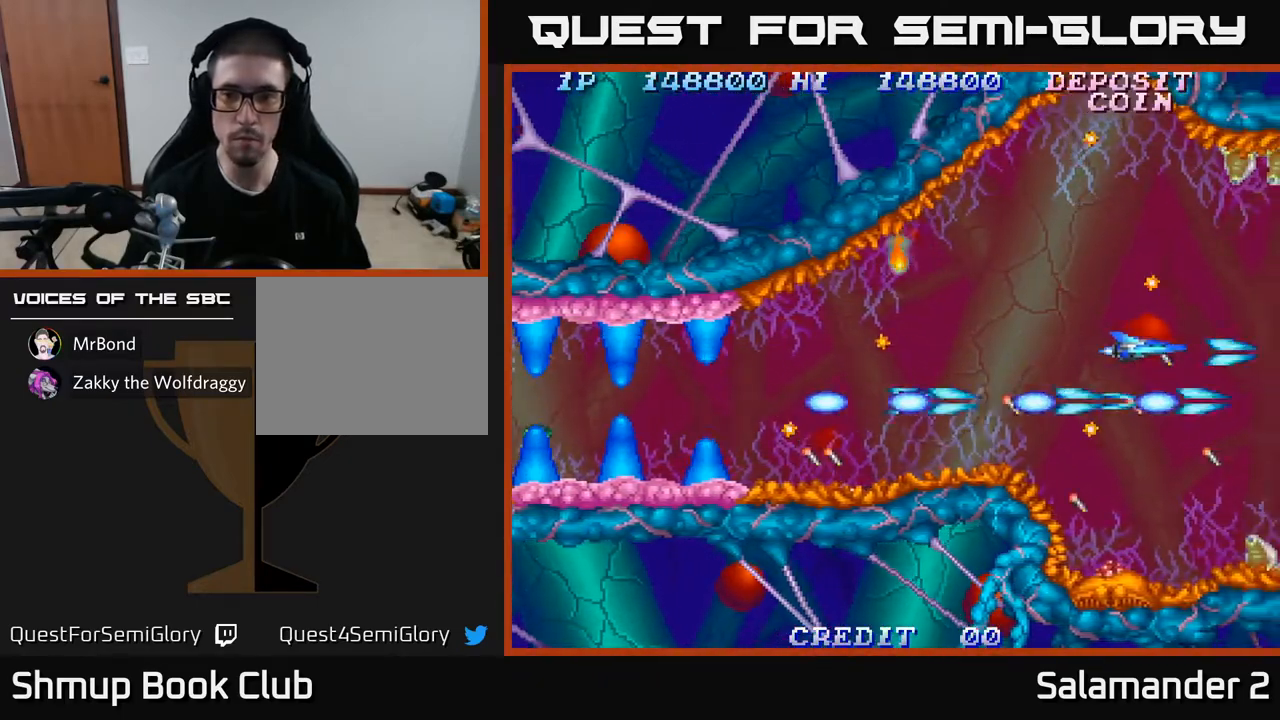
{"buttons": [], "left_stick": "center", "right_stick": "center", "events": [[50, "A", "up"], [133, "DPAD_LEFT", "up"], [150, "A", "down"], [250, "A", "up"], [300, "DPAD_UP", "down"], [333, "A", "down"], [433, "A", "up"], [483, "DPAD_UP", "up"]]}
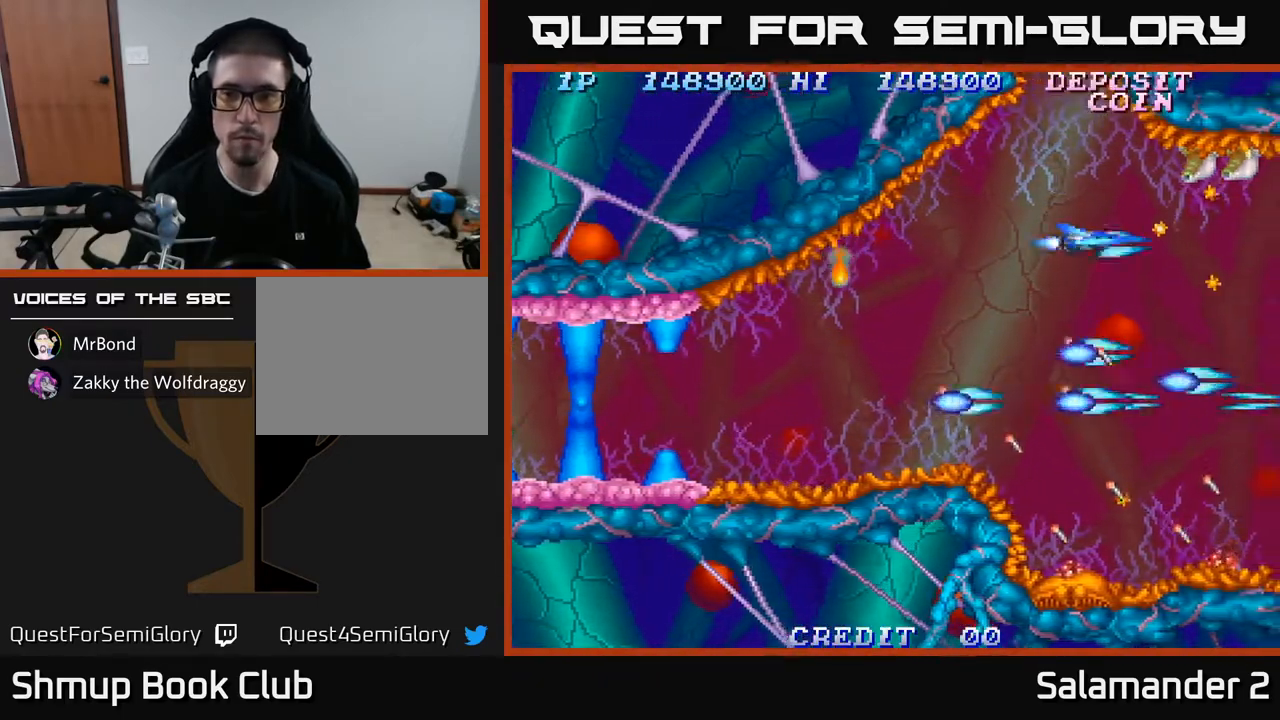
{"buttons": [], "left_stick": "center", "right_stick": "center", "events": [[33, "A", "down"], [117, "A", "up"], [117, "DPAD_UP", "down"], [133, "DPAD_LEFT", "down"], [200, "A", "down"], [250, "DPAD_LEFT", "up"], [283, "A", "up"], [300, "DPAD_UP", "up"], [367, "A", "down"], [433, "A", "up"]]}
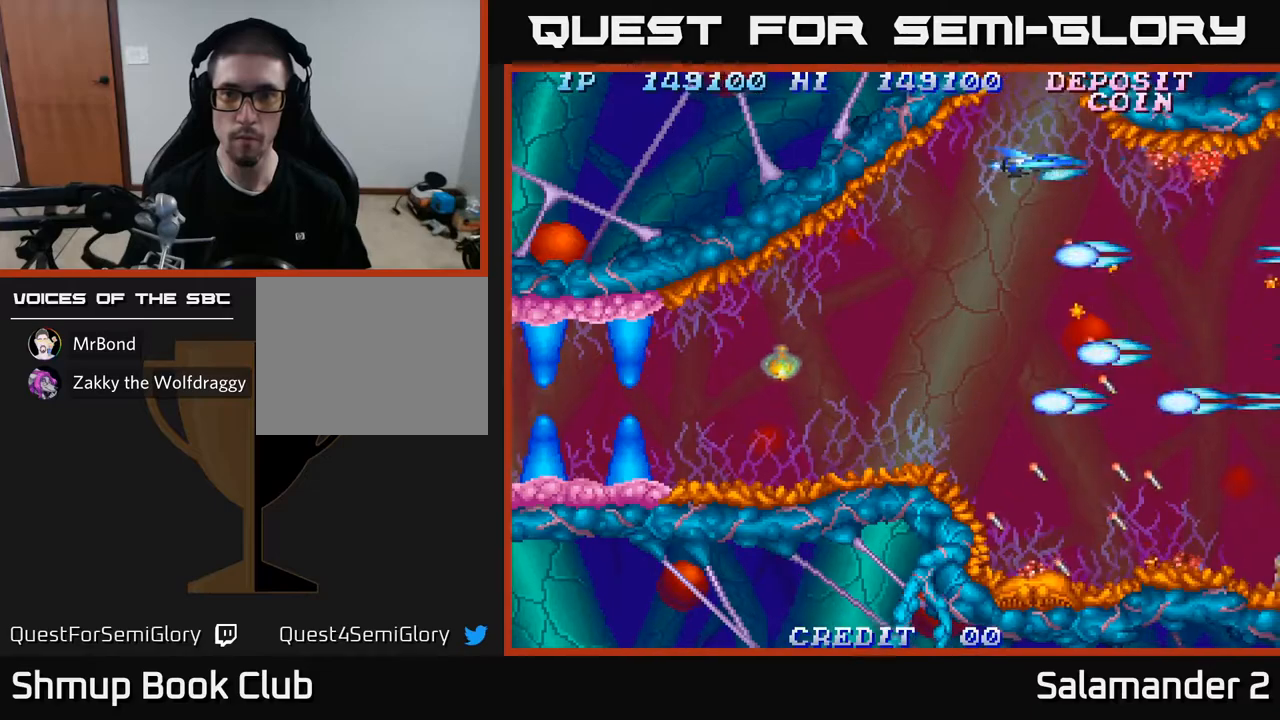
{"buttons": [], "left_stick": "center", "right_stick": "center", "events": [[17, "A", "down"], [83, "A", "up"], [167, "A", "down"], [233, "A", "up"], [333, "A", "down"], [417, "A", "up"]]}
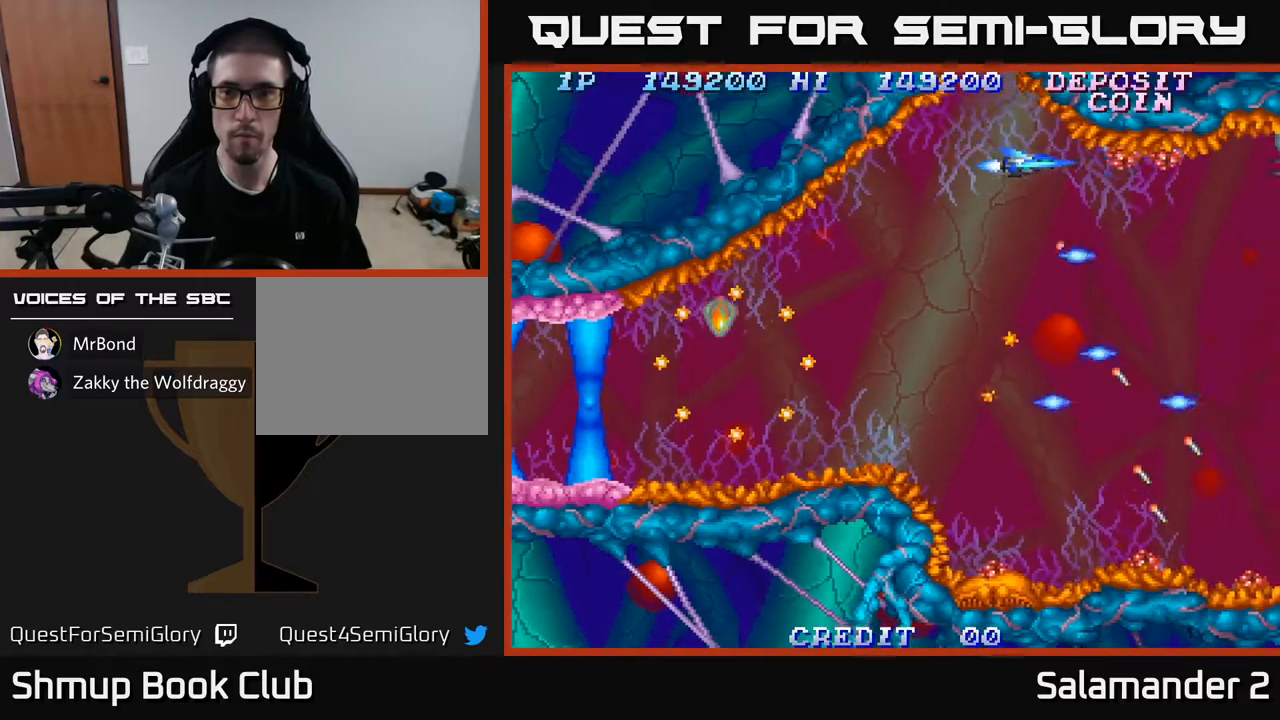
{"buttons": ["A", "DPAD_DOWN"], "left_stick": "center", "right_stick": "center", "events": [[50, "A", "down"], [117, "A", "up"], [267, "A", "down"], [267, "DPAD_DOWN", "down"], [367, "A", "up"], [450, "A", "down"]]}
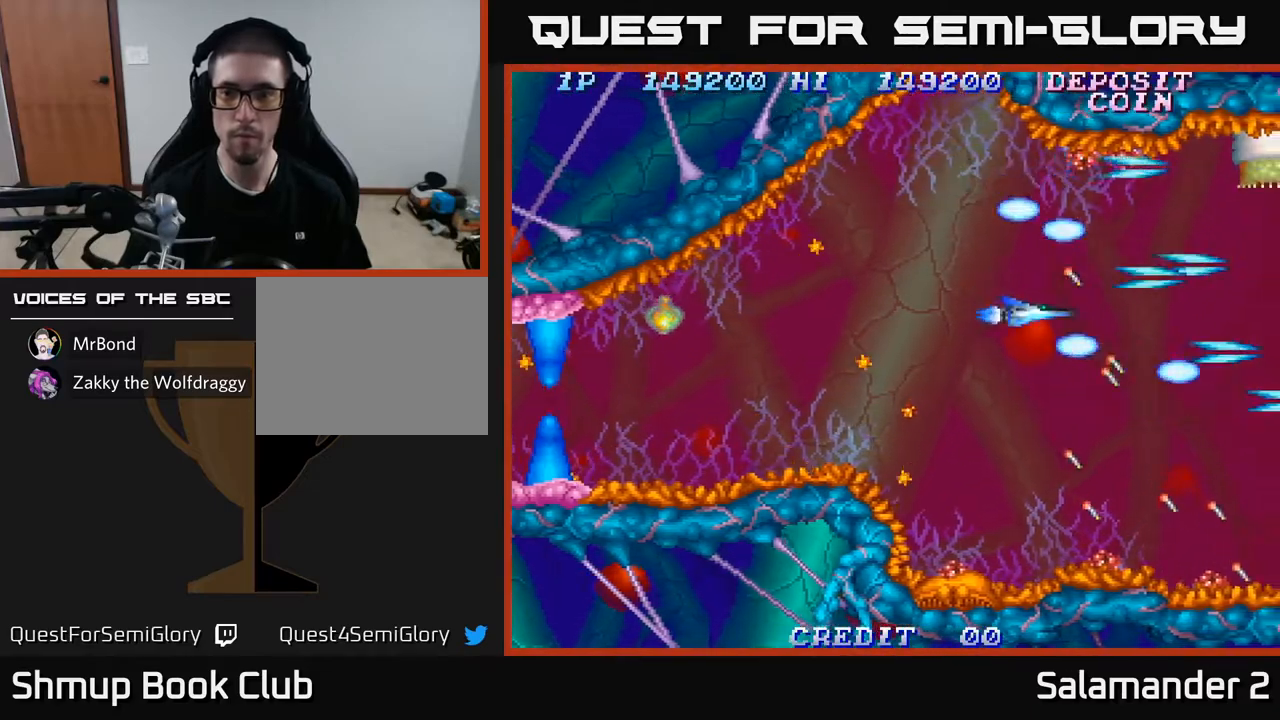
{"buttons": ["DPAD_UP"], "left_stick": "center", "right_stick": "center", "events": [[50, "A", "up"], [50, "DPAD_DOWN", "up"], [150, "A", "down"], [250, "A", "up"], [350, "A", "down"], [417, "A", "up"], [467, "DPAD_UP", "down"]]}
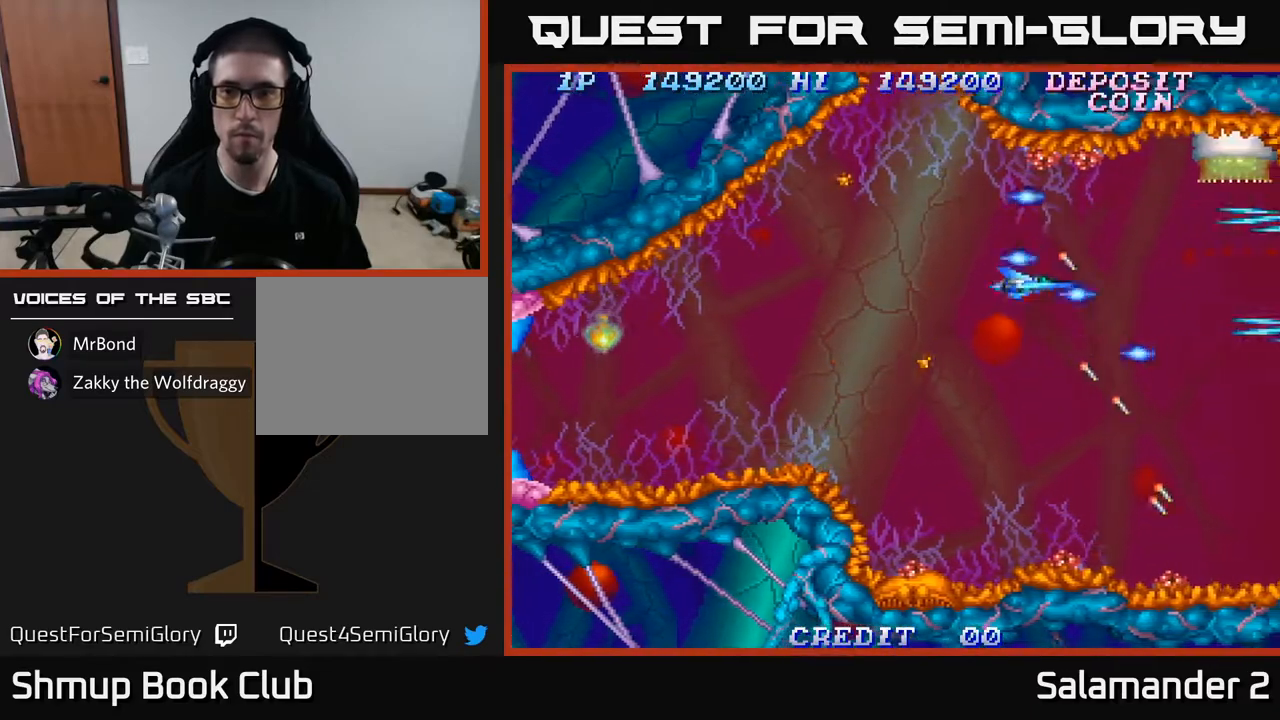
{"buttons": [], "left_stick": "center", "right_stick": "center", "events": [[83, "DPAD_UP", "up"], [117, "A", "down"], [217, "A", "up"], [217, "DPAD_UP", "down"], [283, "DPAD_LEFT", "down"], [300, "DPAD_UP", "up"], [500, "DPAD_LEFT", "up"]]}
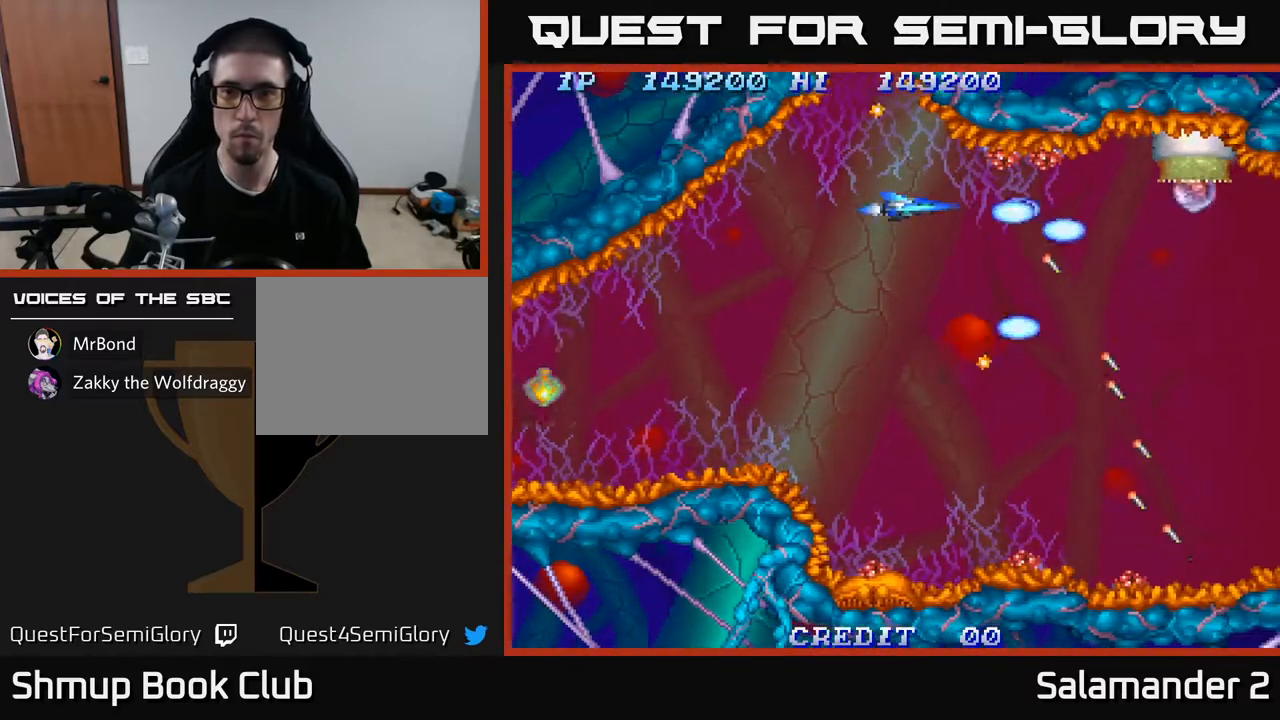
{"buttons": ["DPAD_DOWN"], "left_stick": "center", "right_stick": "center", "events": [[300, "DPAD_LEFT", "down"], [433, "A", "down"], [450, "DPAD_LEFT", "up"], [467, "DPAD_DOWN", "down"], [500, "A", "up"]]}
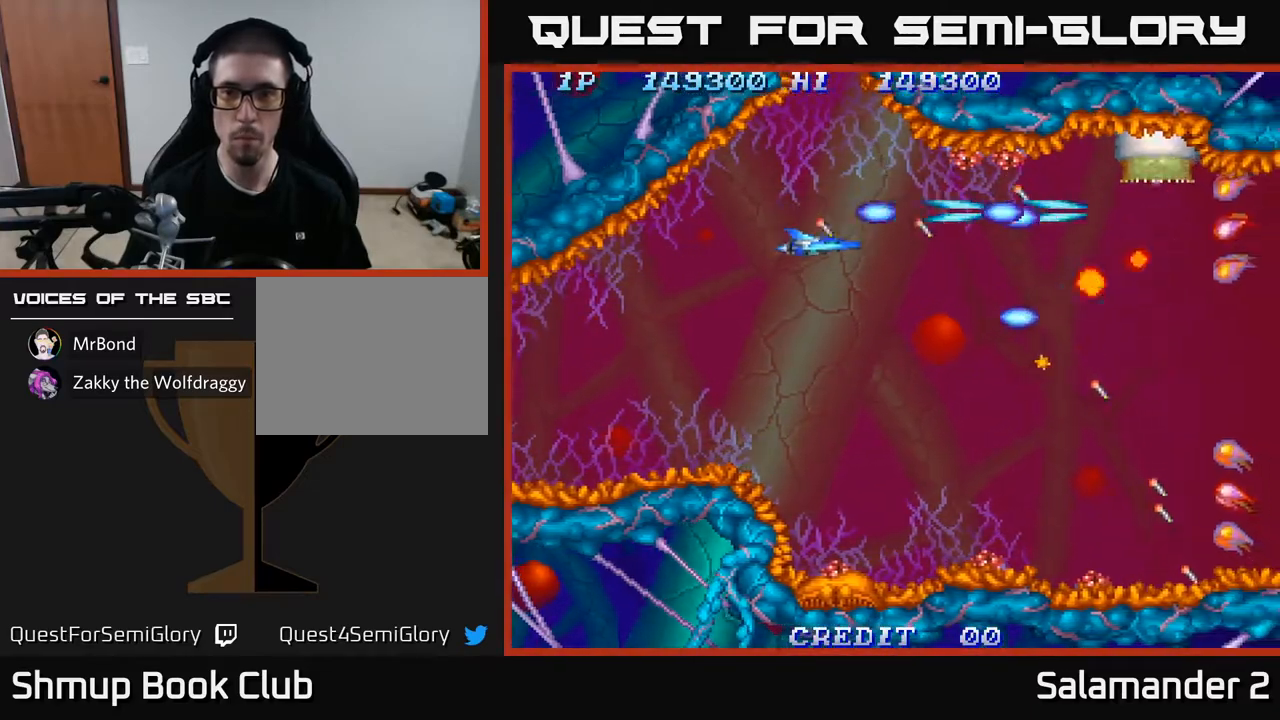
{"buttons": ["DPAD_DOWN"], "left_stick": "center", "right_stick": "center", "events": [[50, "DPAD_DOWN", "up"], [117, "A", "down"], [167, "A", "up"], [250, "A", "down"], [333, "A", "up"], [400, "A", "down"], [467, "DPAD_DOWN", "down"], [483, "A", "up"]]}
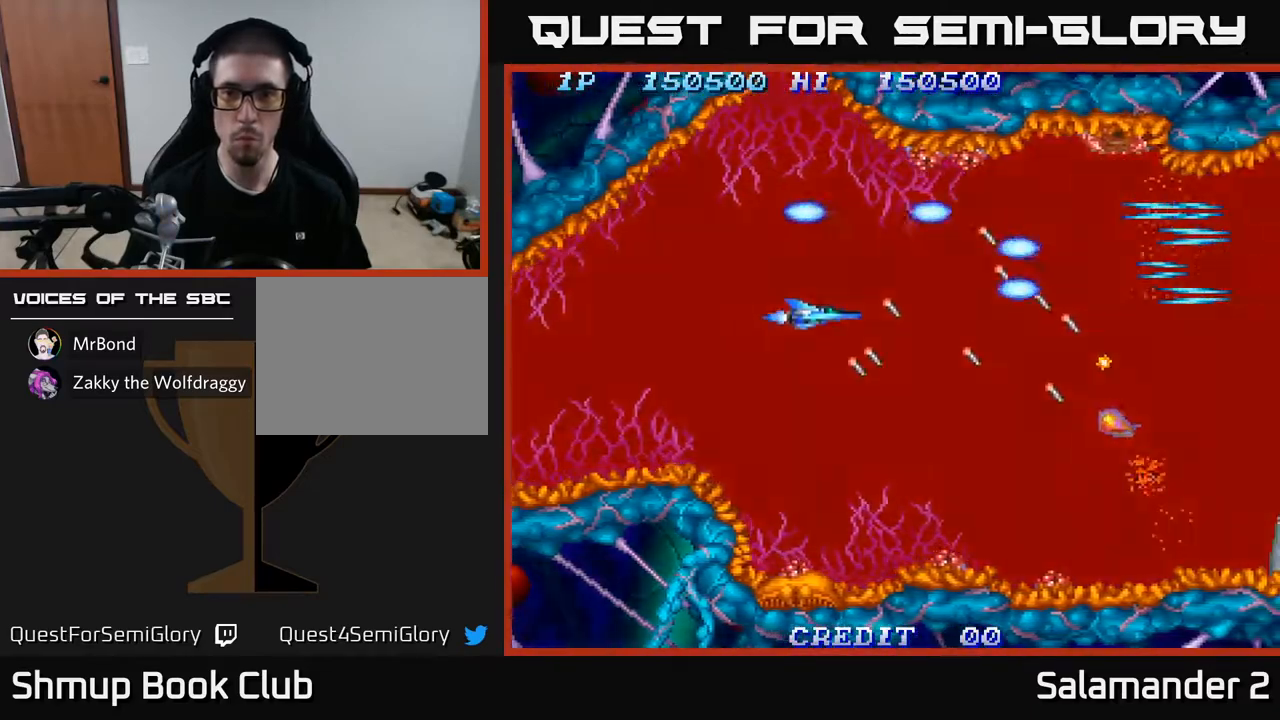
{"buttons": ["A"], "left_stick": "center", "right_stick": "center", "events": [[67, "A", "down"], [150, "A", "up"], [250, "A", "down"], [317, "DPAD_DOWN", "up"], [350, "A", "up"], [433, "A", "down"]]}
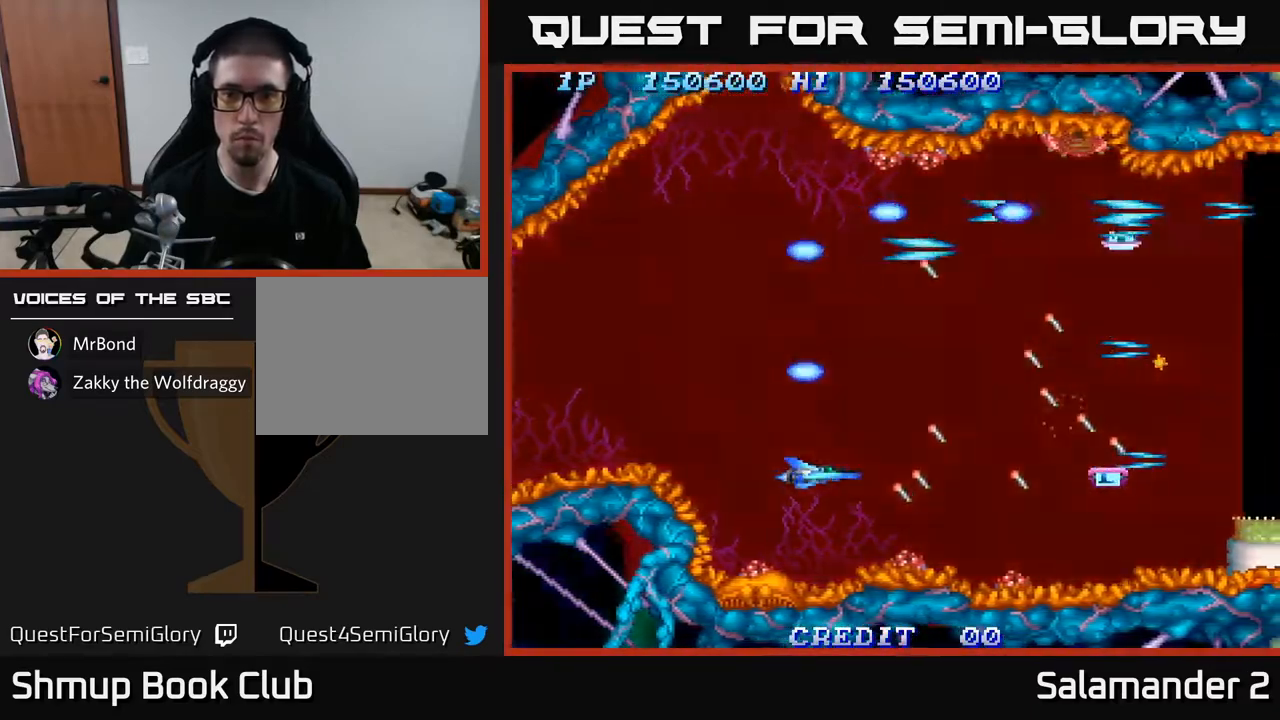
{"buttons": [], "left_stick": "center", "right_stick": "center", "events": [[33, "A", "up"], [83, "DPAD_UP", "down"], [117, "A", "down"], [150, "DPAD_UP", "up"], [217, "A", "up"], [317, "A", "down"], [433, "A", "up"]]}
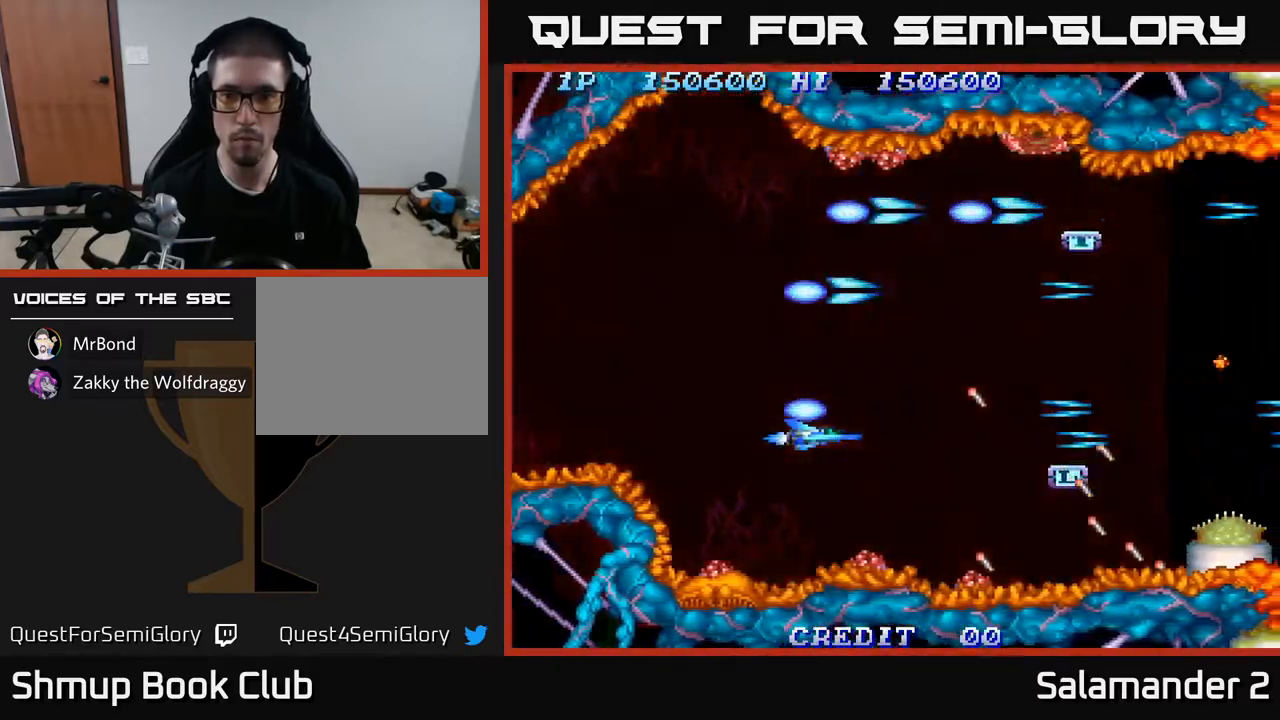
{"buttons": ["A"], "left_stick": "center", "right_stick": "center", "events": [[17, "A", "down"], [100, "A", "up"], [183, "DPAD_RIGHT", "down"], [217, "A", "down"], [250, "DPAD_RIGHT", "up"], [333, "A", "up"], [433, "A", "down"]]}
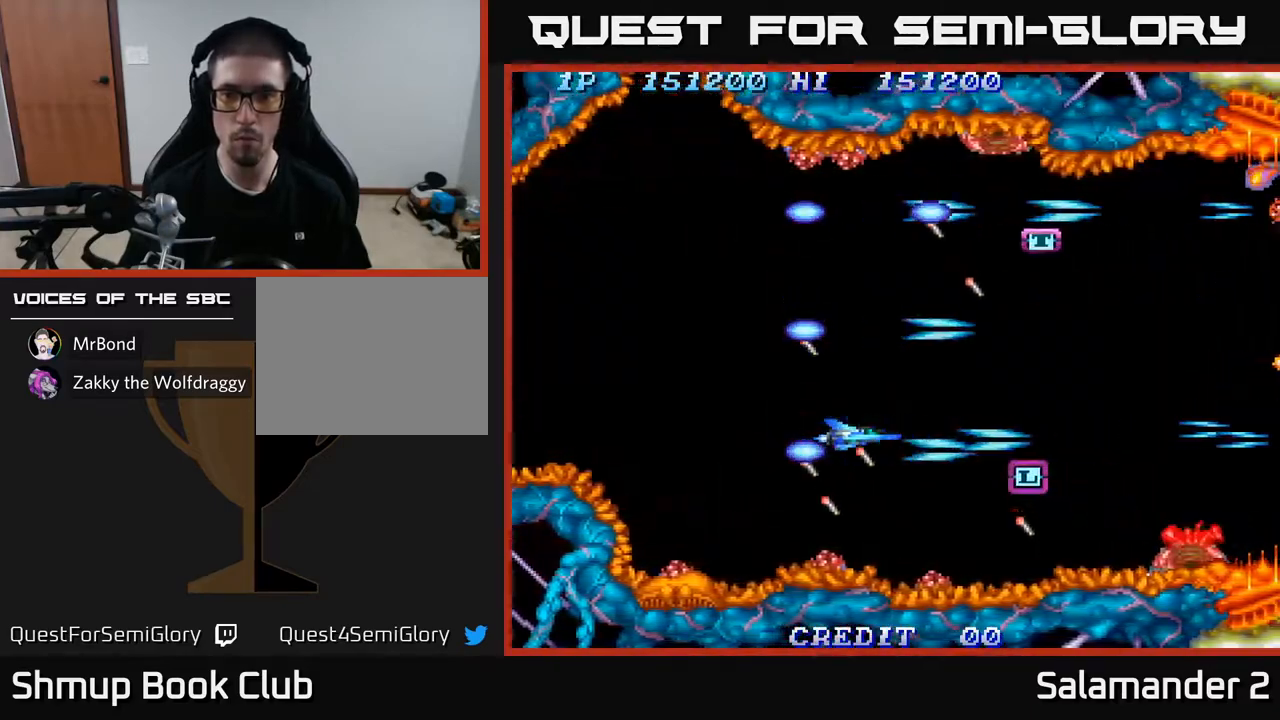
{"buttons": ["A"], "left_stick": "center", "right_stick": "center", "events": [[50, "A", "up"], [117, "A", "down"], [117, "DPAD_RIGHT", "down"], [183, "DPAD_UP", "down"], [200, "A", "up"], [200, "DPAD_RIGHT", "up"], [300, "A", "down"], [383, "A", "up"], [467, "DPAD_UP", "up"], [500, "A", "down"]]}
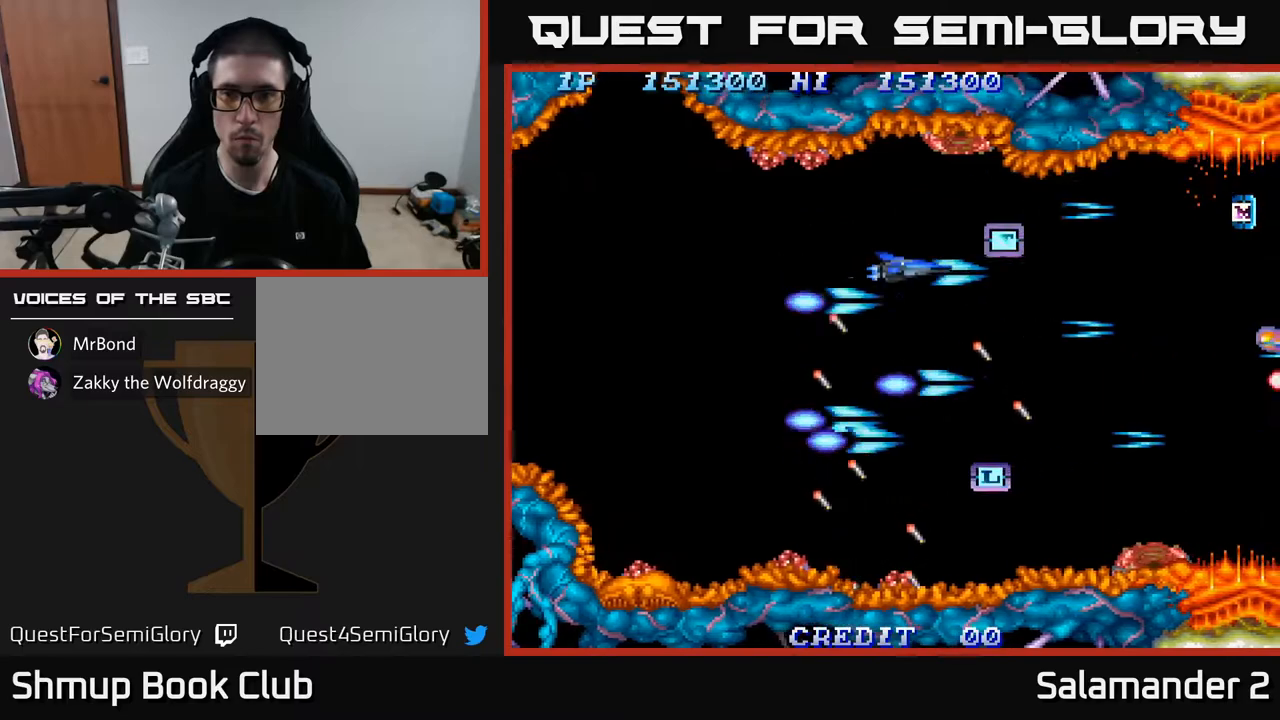
{"buttons": [], "left_stick": "center", "right_stick": "center", "events": [[83, "A", "up"], [150, "DPAD_RIGHT", "down"], [167, "A", "down"], [267, "A", "up"], [300, "DPAD_RIGHT", "up"], [350, "A", "down"], [433, "A", "up"]]}
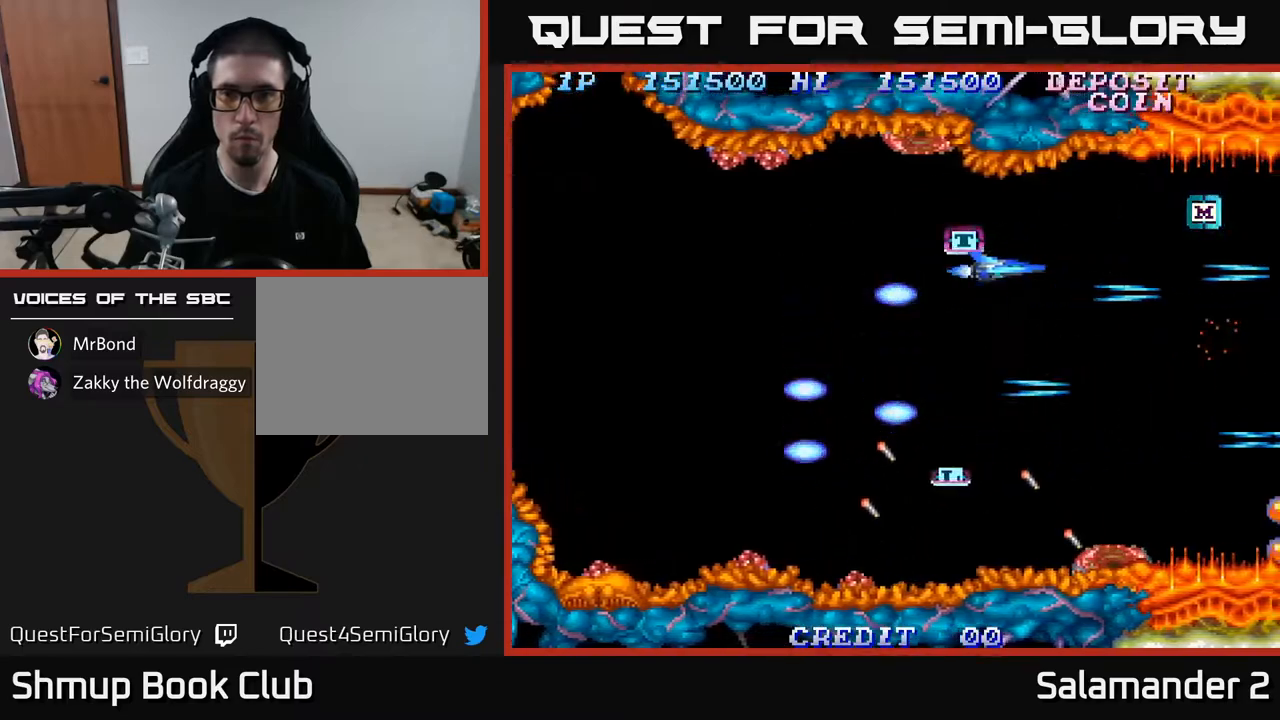
{"buttons": [], "left_stick": "center", "right_stick": "center", "events": [[50, "A", "down"], [50, "DPAD_UP", "down"], [117, "A", "up"], [133, "DPAD_LEFT", "down"], [150, "DPAD_UP", "up"], [200, "A", "down"], [300, "A", "up"], [300, "DPAD_LEFT", "up"], [383, "A", "down"], [500, "A", "up"]]}
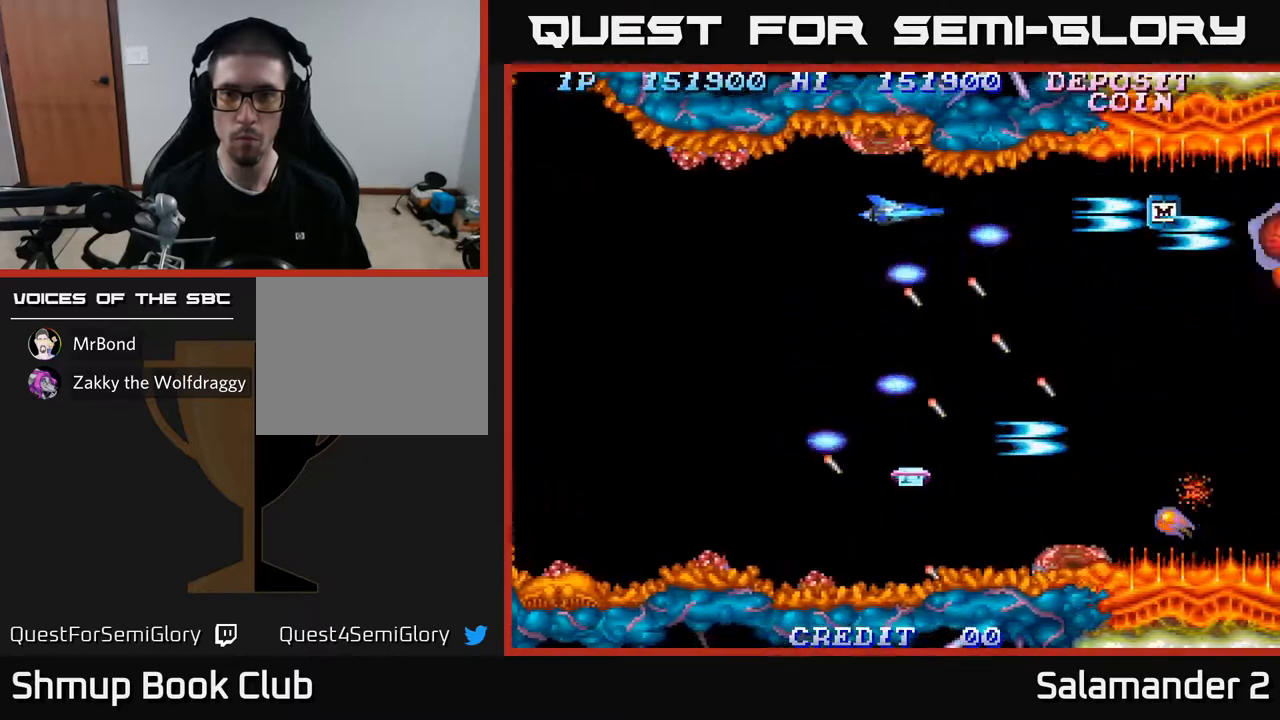
{"buttons": ["A", "DPAD_DOWN"], "left_stick": "center", "right_stick": "center", "events": [[83, "A", "down"], [117, "DPAD_DOWN", "down"], [117, "DPAD_LEFT", "down"], [167, "A", "up"], [233, "DPAD_DOWN", "up"], [250, "A", "down"], [350, "A", "up"], [383, "DPAD_DOWN", "down"], [417, "A", "down"], [417, "DPAD_LEFT", "up"]]}
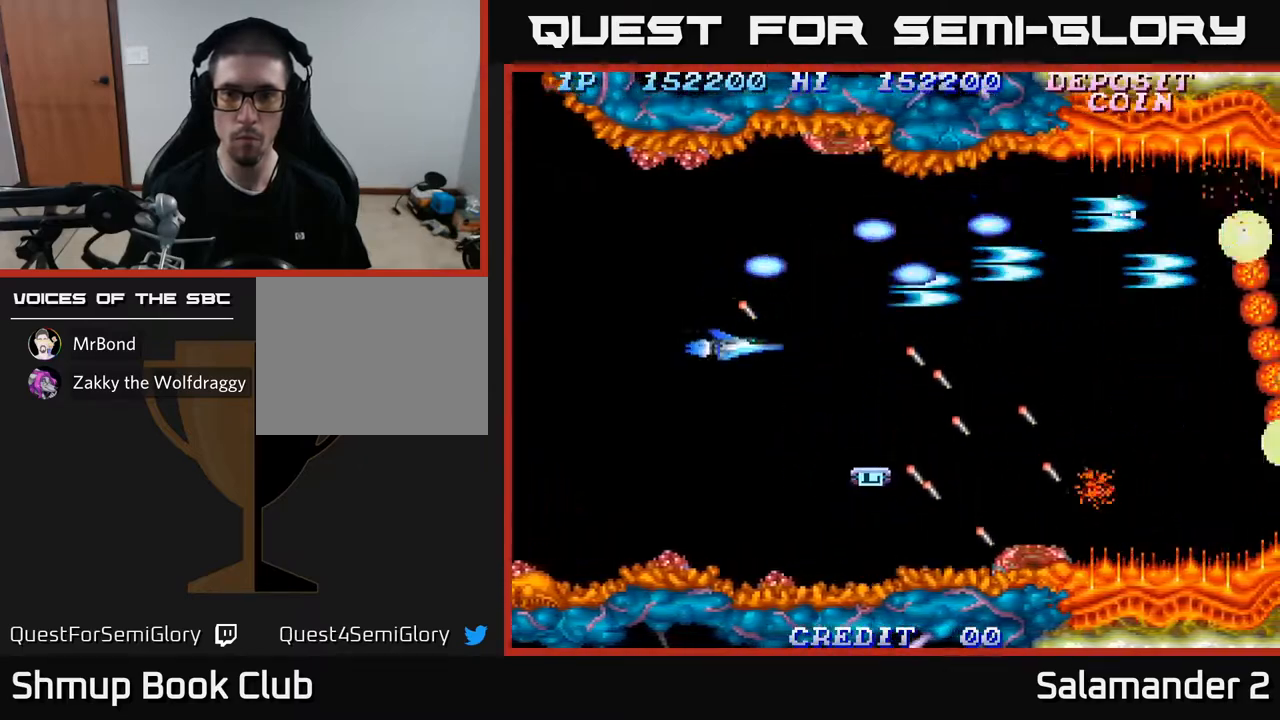
{"buttons": ["A"], "left_stick": "center", "right_stick": "center", "events": [[33, "A", "up"], [83, "DPAD_DOWN", "up"], [100, "A", "down"], [183, "A", "up"], [233, "DPAD_DOWN", "down"], [267, "A", "down"], [350, "A", "up"], [367, "DPAD_DOWN", "up"], [433, "A", "down"]]}
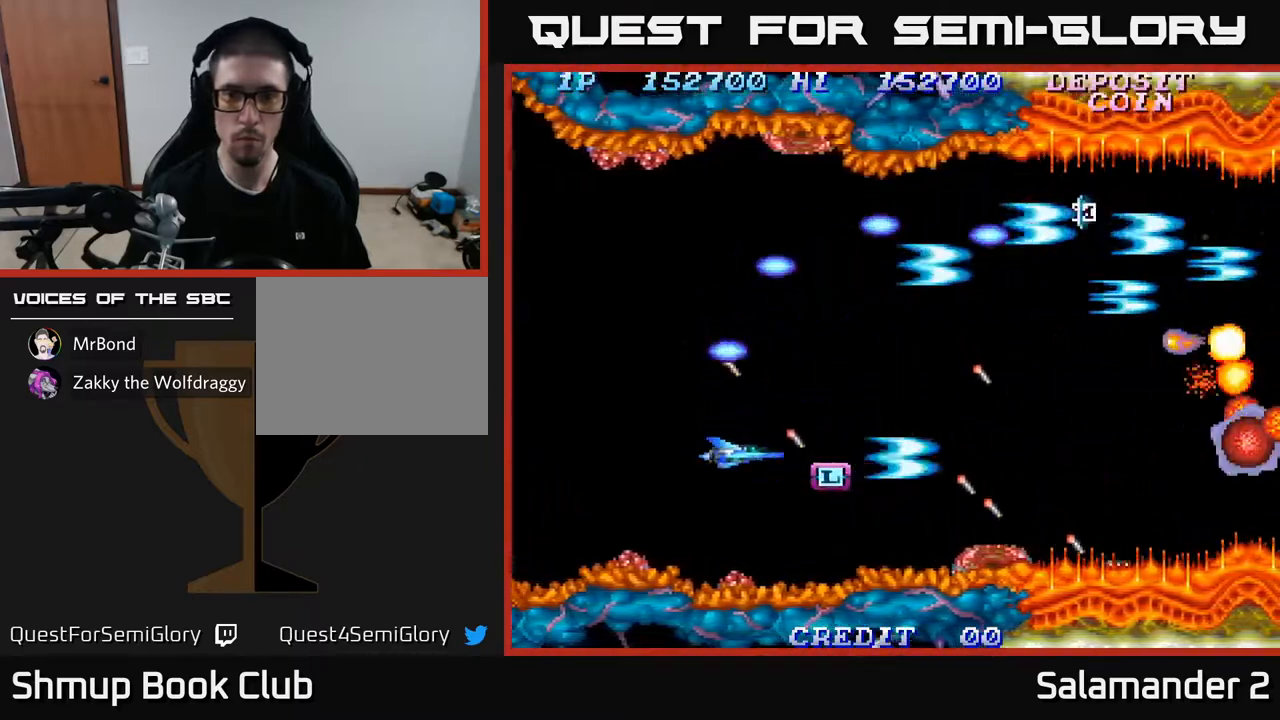
{"buttons": [], "left_stick": "center", "right_stick": "center", "events": [[17, "A", "up"], [83, "A", "down"], [150, "DPAD_DOWN", "down"], [183, "A", "up"], [183, "DPAD_DOWN", "up"], [200, "DPAD_LEFT", "down"], [250, "A", "down"], [317, "A", "up"], [417, "A", "down"], [467, "DPAD_LEFT", "up"], [483, "A", "up"]]}
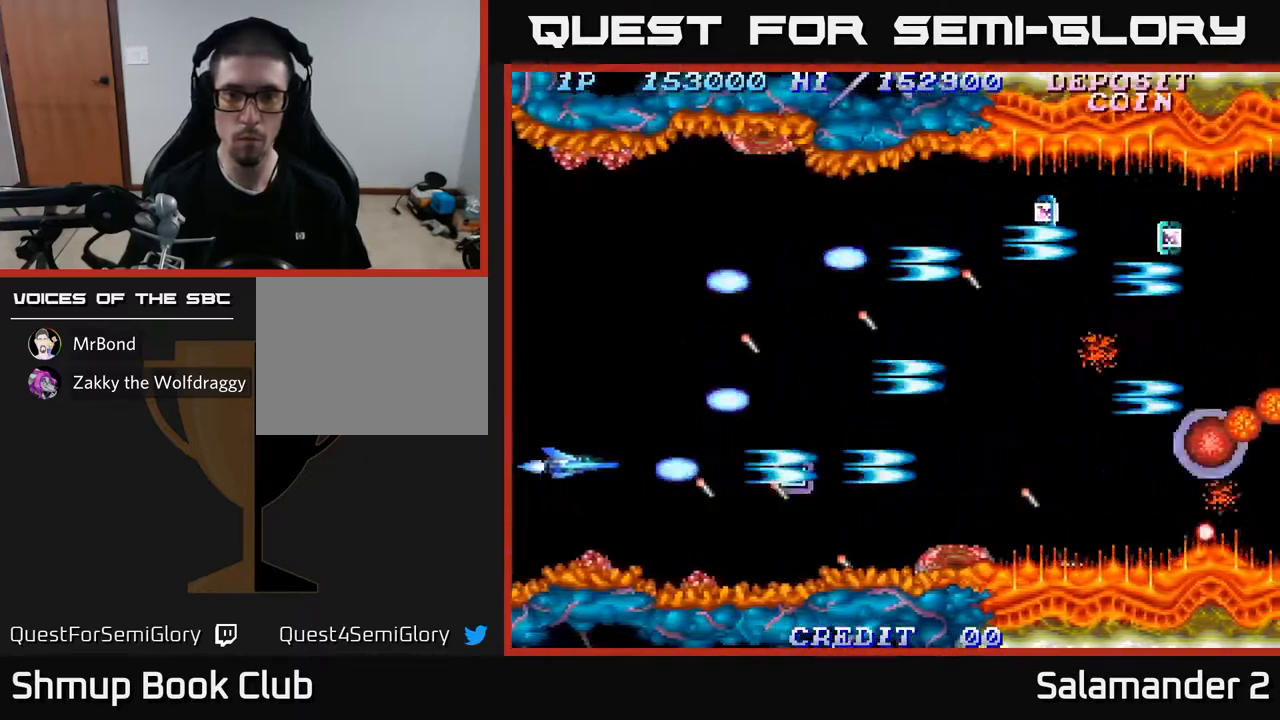
{"buttons": ["DPAD_UP"], "left_stick": "center", "right_stick": "center", "events": [[67, "A", "down"], [133, "A", "up"], [183, "DPAD_RIGHT", "down"], [233, "A", "down"], [283, "DPAD_RIGHT", "up"], [317, "A", "up"], [400, "A", "down"], [483, "A", "up"], [500, "DPAD_UP", "down"]]}